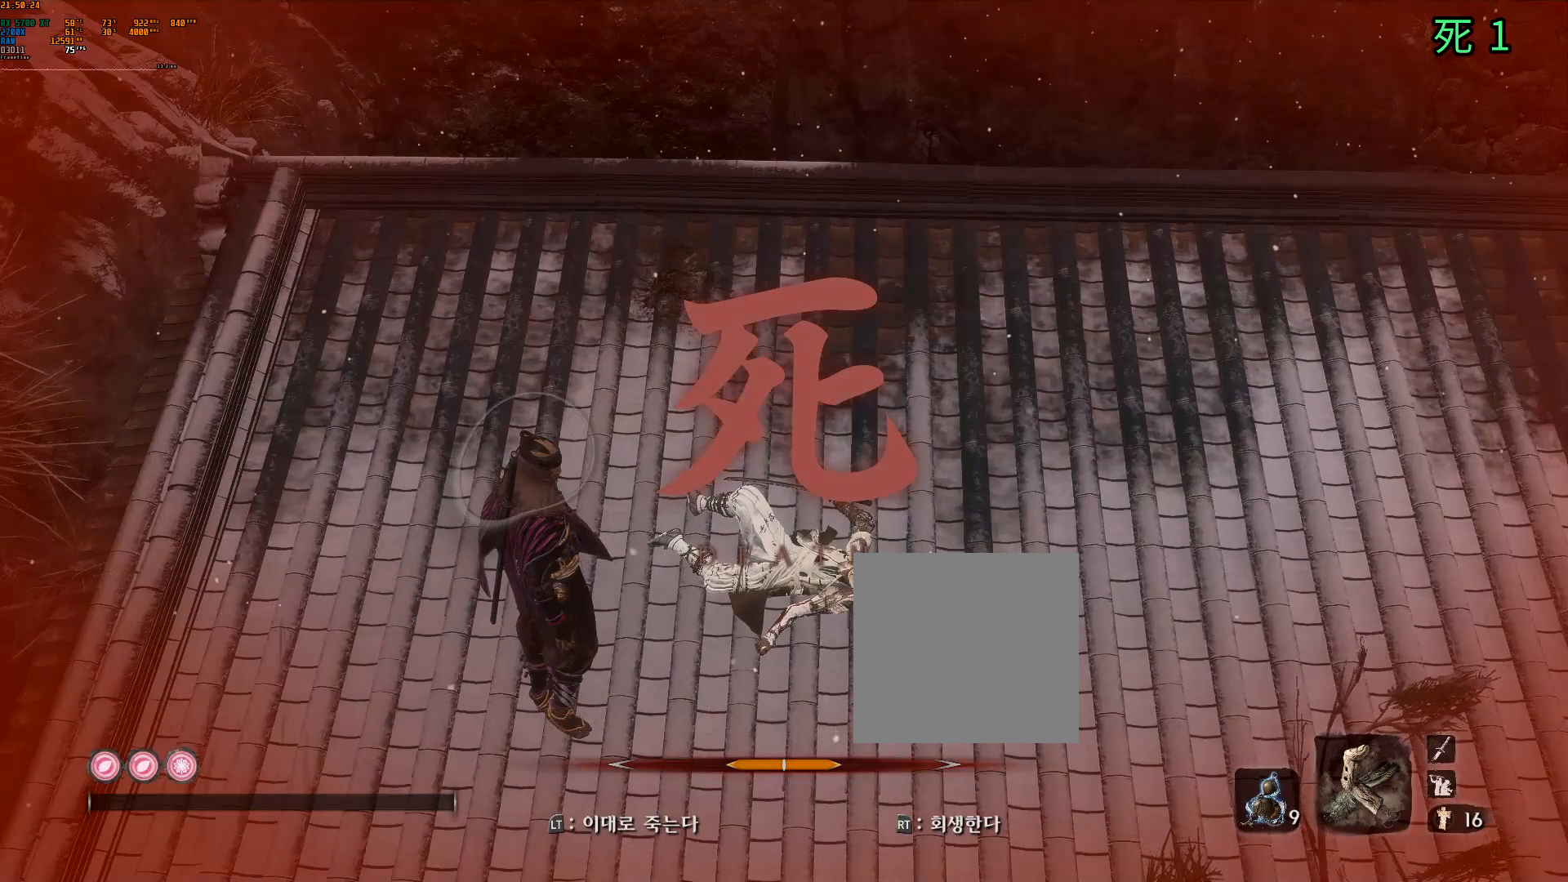
Gameplay with a controller (Xbox layout); each line is a JSON object with the inputs held at the frame after it. "events" lists button and stick changes between this image and that frame as [ms after this image, input, new state], when the widget could be followed in between. Not read: DPAD_DOWN DPAD_LEFT DPAD_RIGHT DPAD_UP L3 R3 other_buttons right_stick.
{"buttons": ["B", "Y"], "left_stick": "down-right", "events": [[33, "R2", "down"], [67, "Y", "down"], [133, "B", "down"], [150, "R2", "up"], [283, "B", "up"], [283, "left_stick", "down-right"], [450, "B", "down"]]}
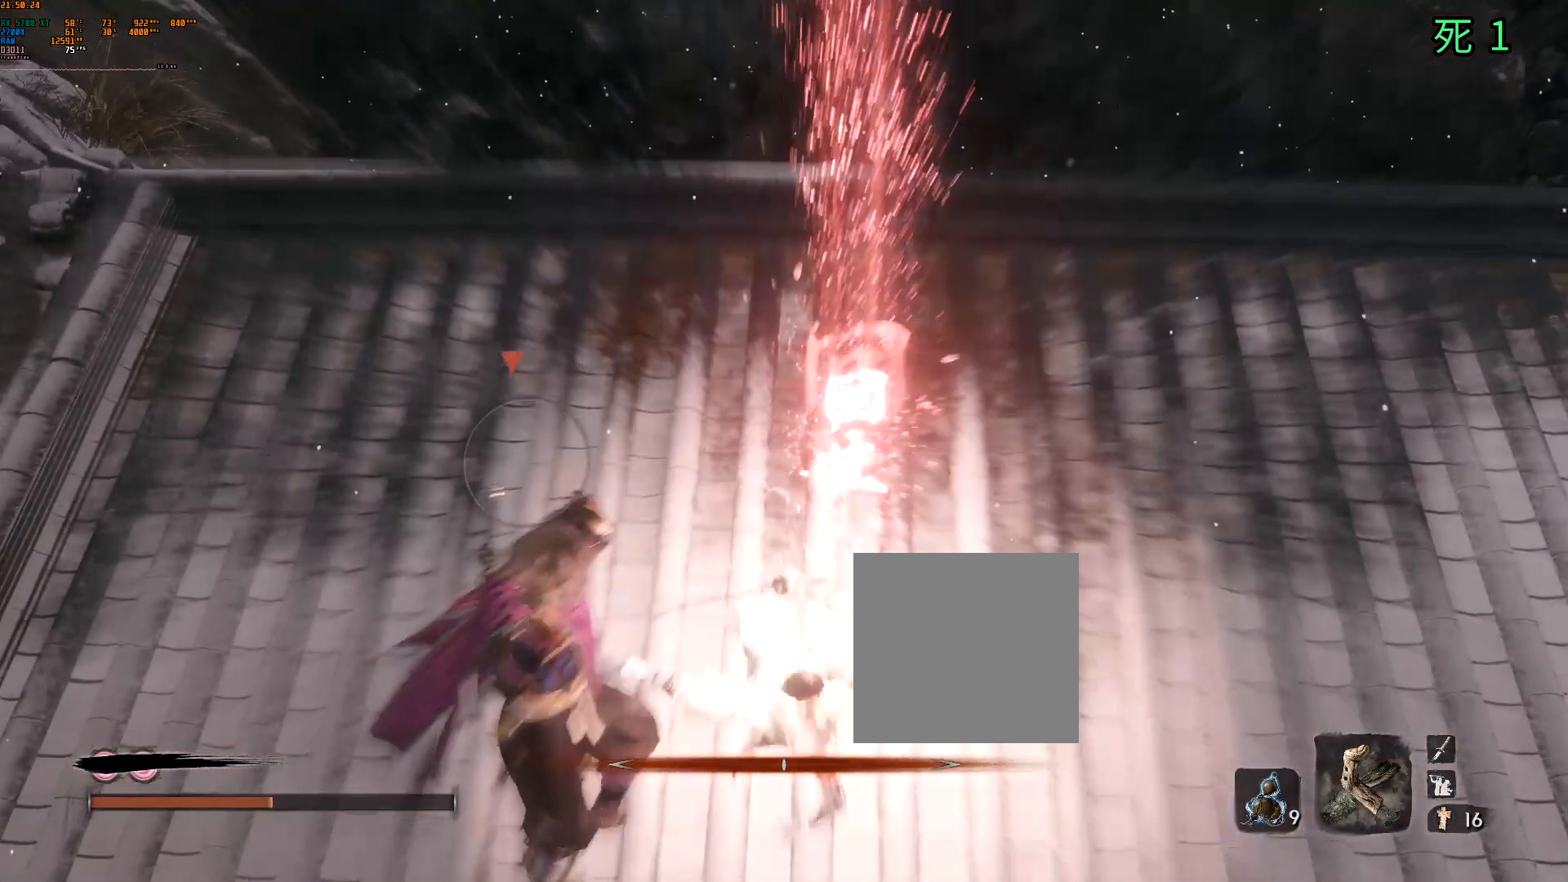
{"buttons": [], "left_stick": "down-right", "events": [[17, "L2", "down"], [117, "B", "up"], [150, "L2", "up"], [350, "Y", "up"], [417, "Y", "down"], [433, "B", "down"], [483, "Y", "up"], [500, "B", "up"]]}
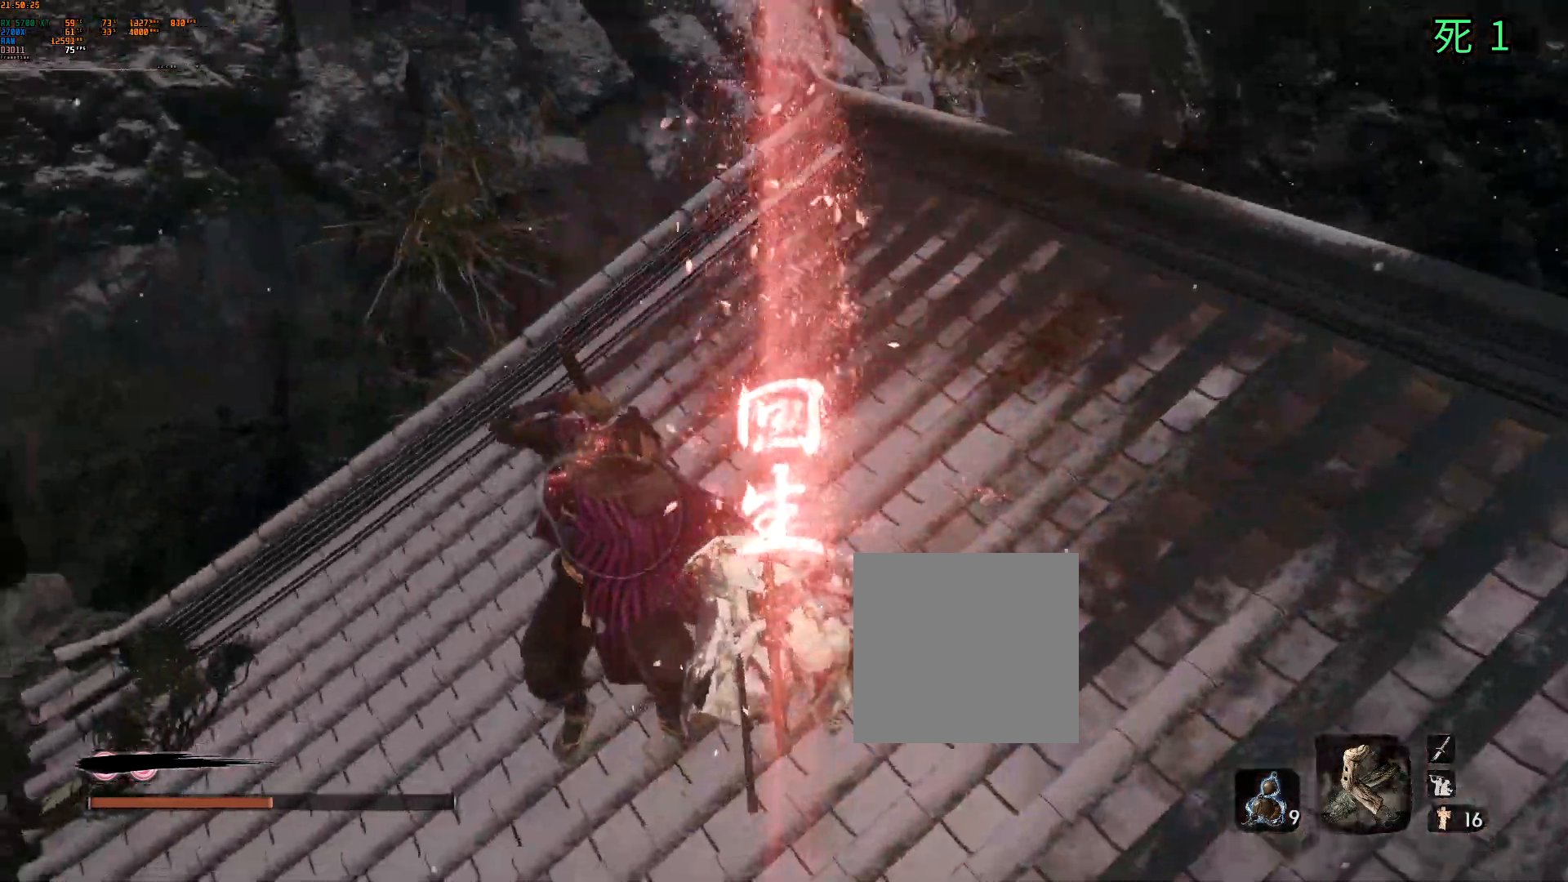
{"buttons": [], "left_stick": "down", "events": [[17, "B", "down"], [33, "B", "up"], [67, "R2", "down"], [150, "R2", "up"], [233, "left_stick", "down"], [450, "R2", "down"], [500, "R2", "up"]]}
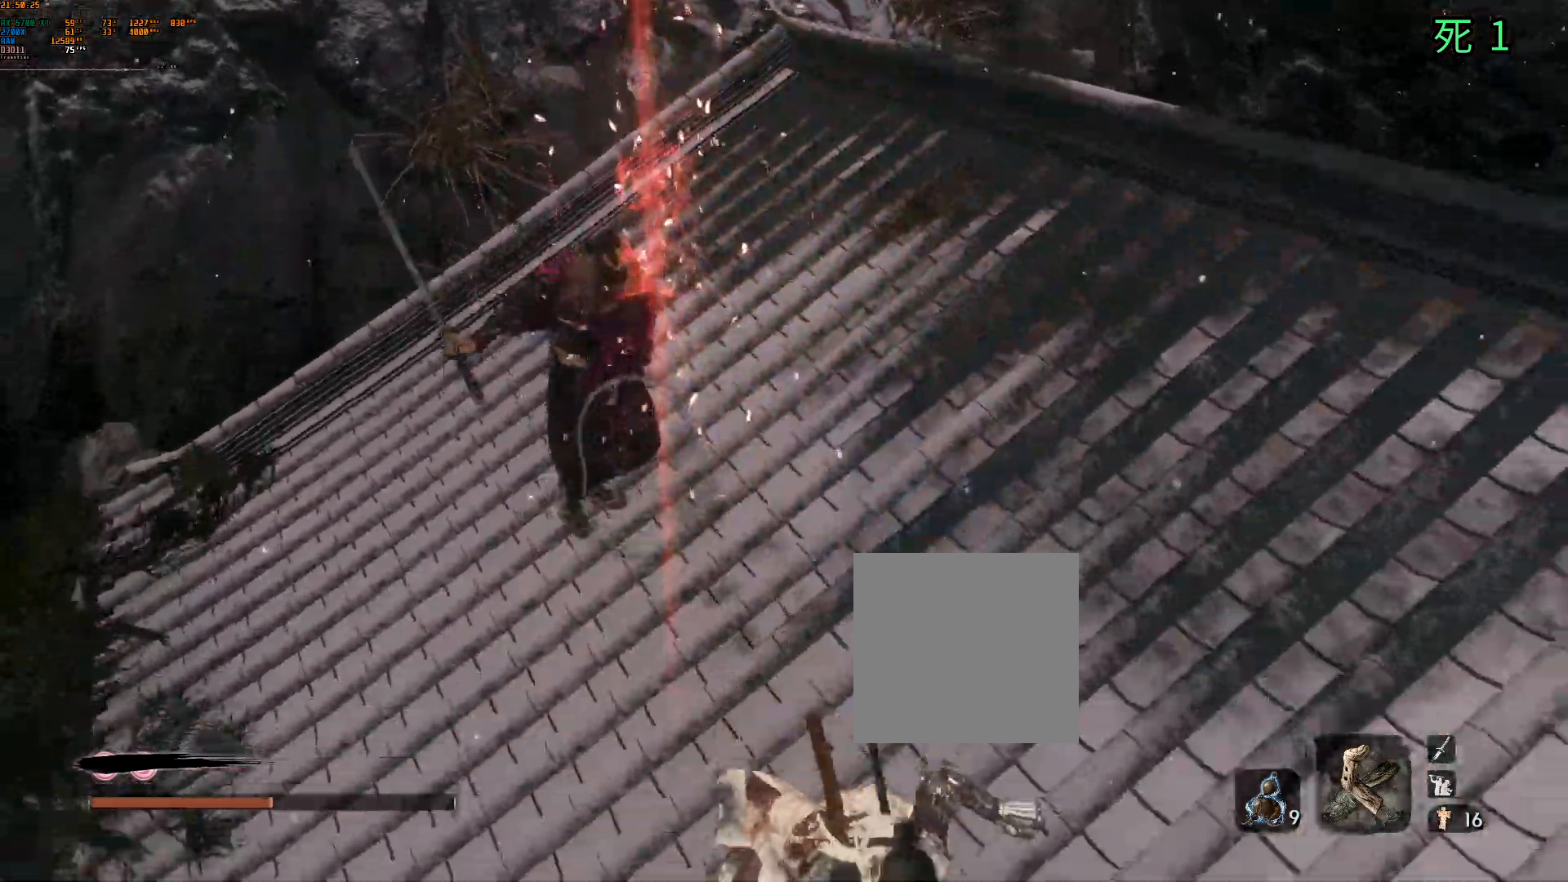
{"buttons": [], "left_stick": "down-left"}
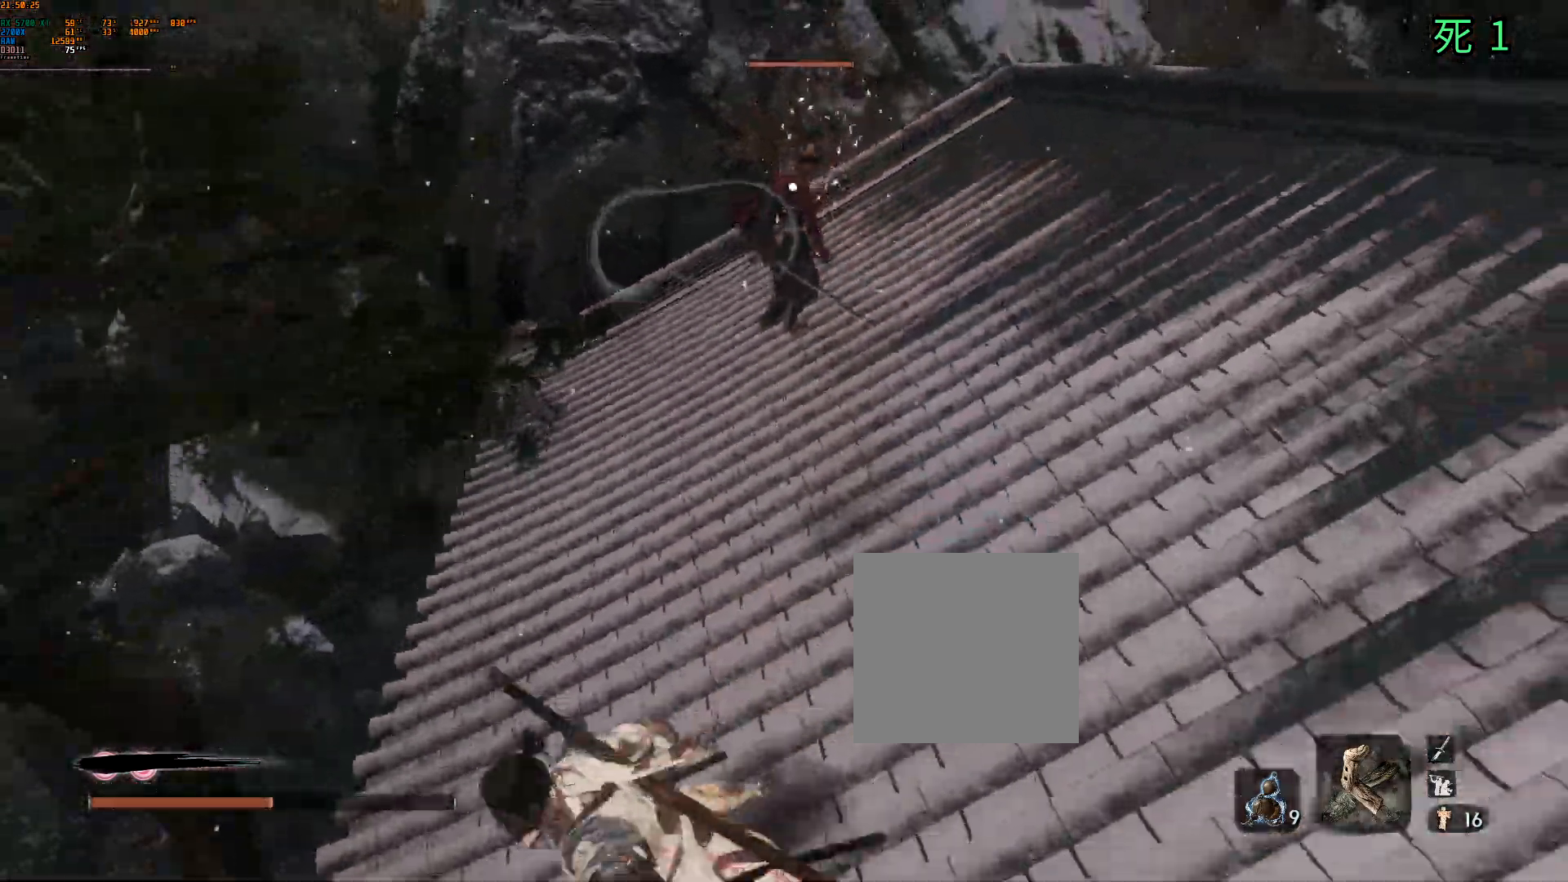
{"buttons": [], "left_stick": "center"}
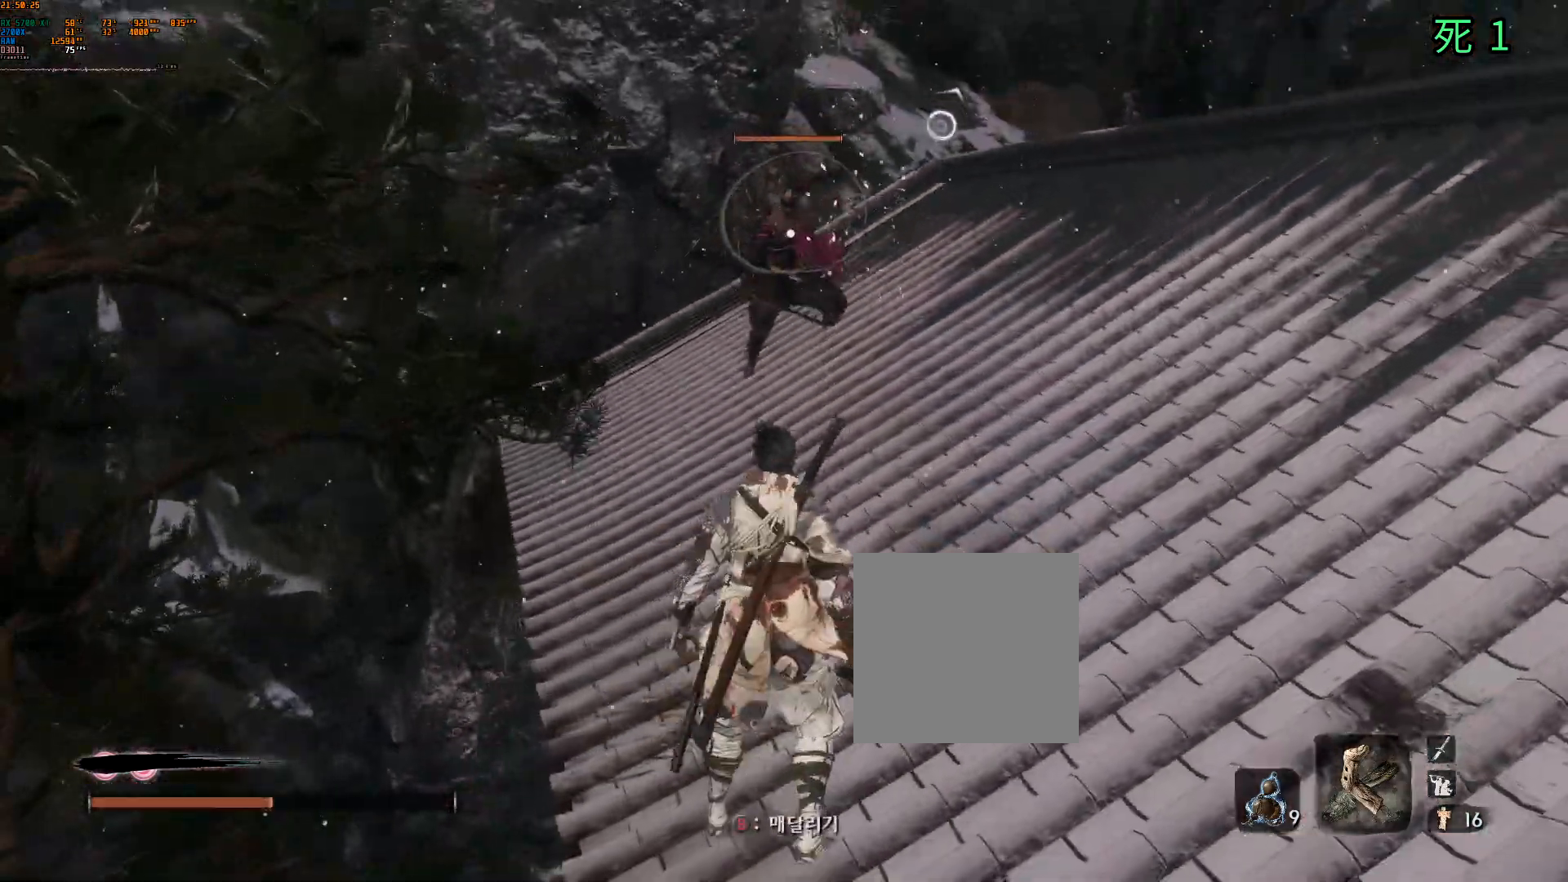
{"buttons": [], "left_stick": "center", "events": [[417, "B", "down"], [500, "B", "up"]]}
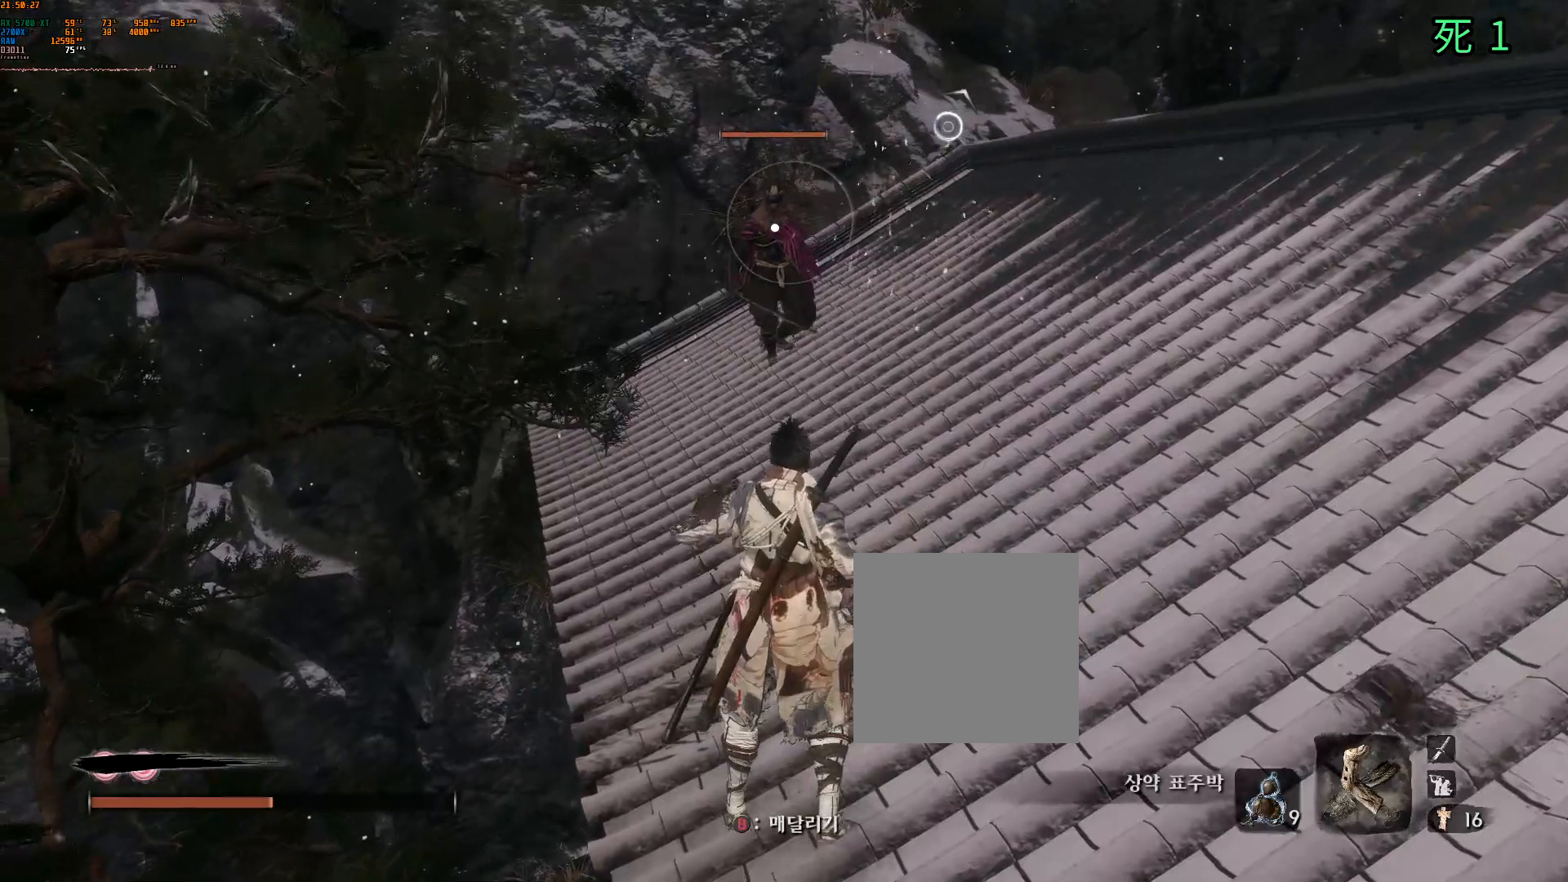
{"buttons": [], "left_stick": "right"}
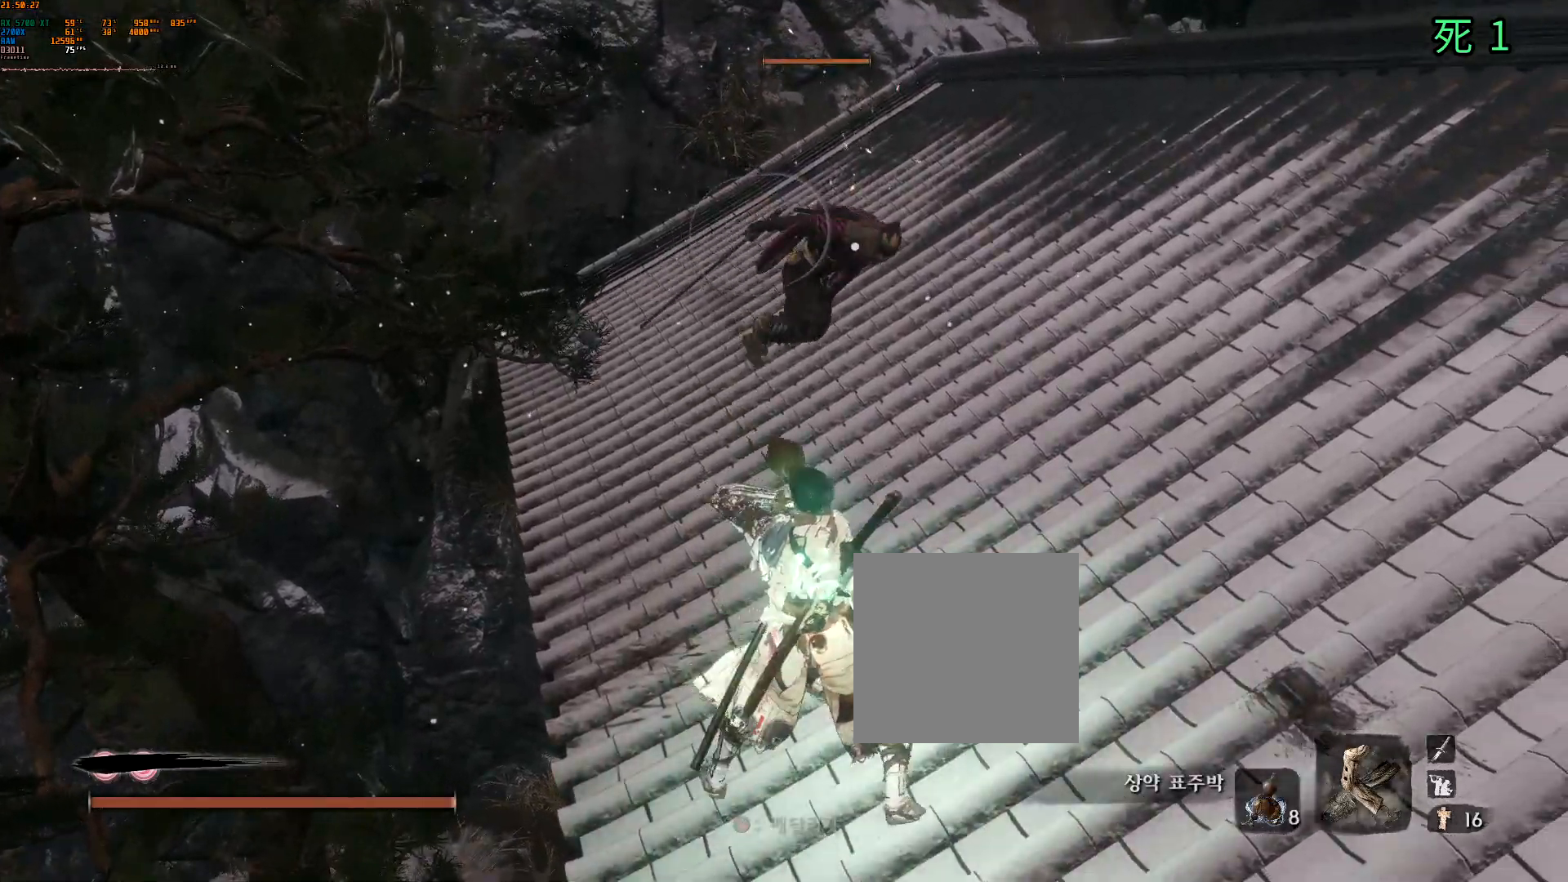
{"buttons": ["B", "Y"], "left_stick": "center", "events": [[100, "Y", "down"], [150, "B", "down"], [217, "left_stick", "center"], [250, "B", "up"], [300, "B", "down"], [350, "B", "up"], [417, "L2", "down"], [483, "B", "down"], [483, "L2", "up"]]}
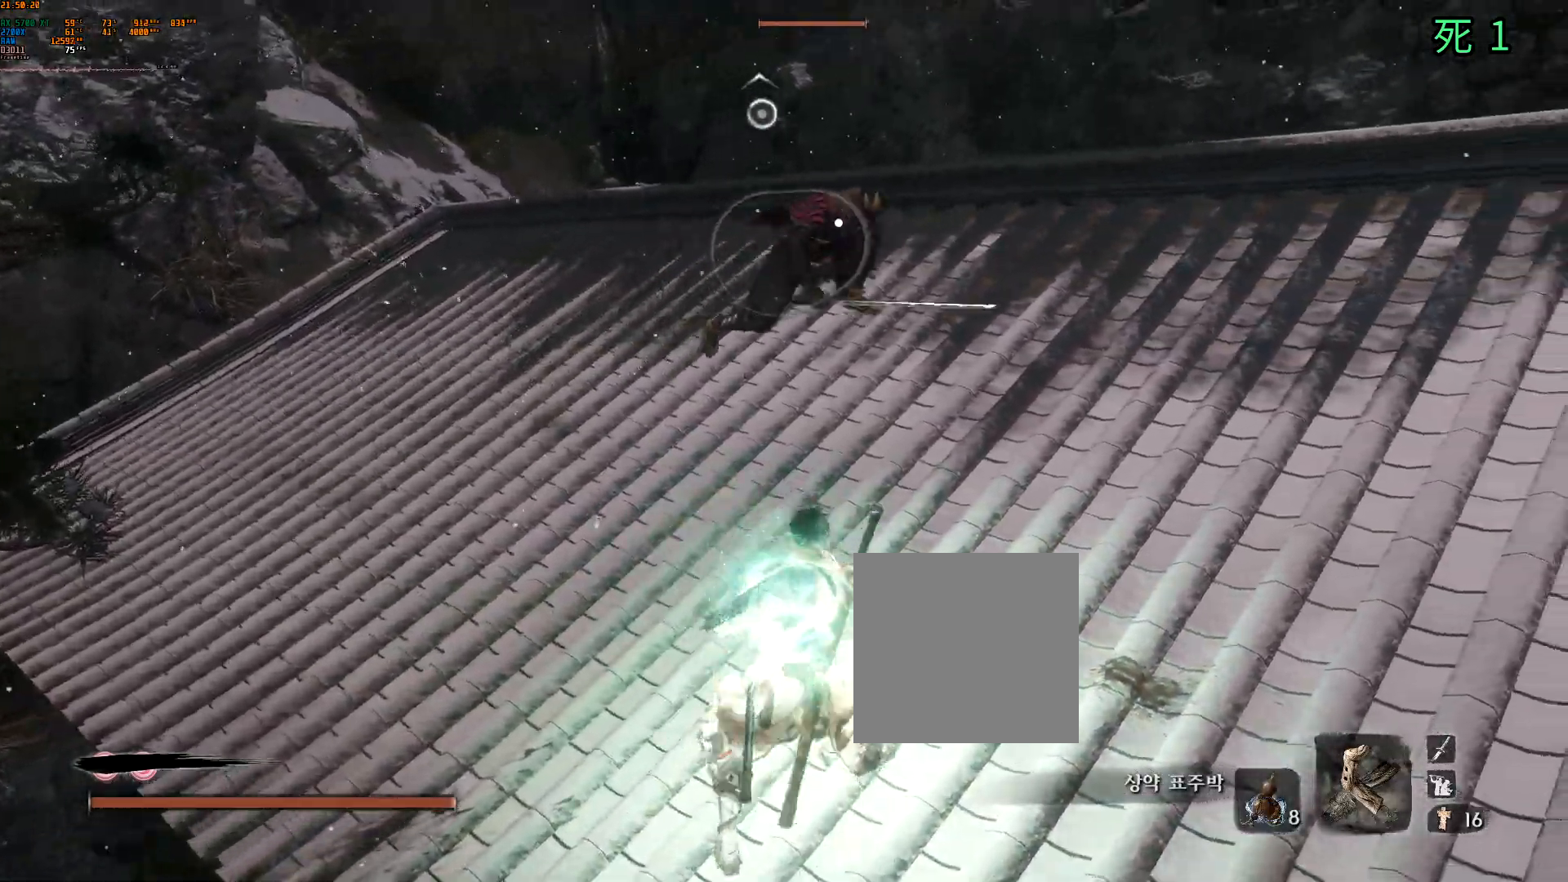
{"buttons": ["L2"], "left_stick": "center", "events": [[250, "B", "up"], [400, "L2", "down"], [467, "Y", "up"]]}
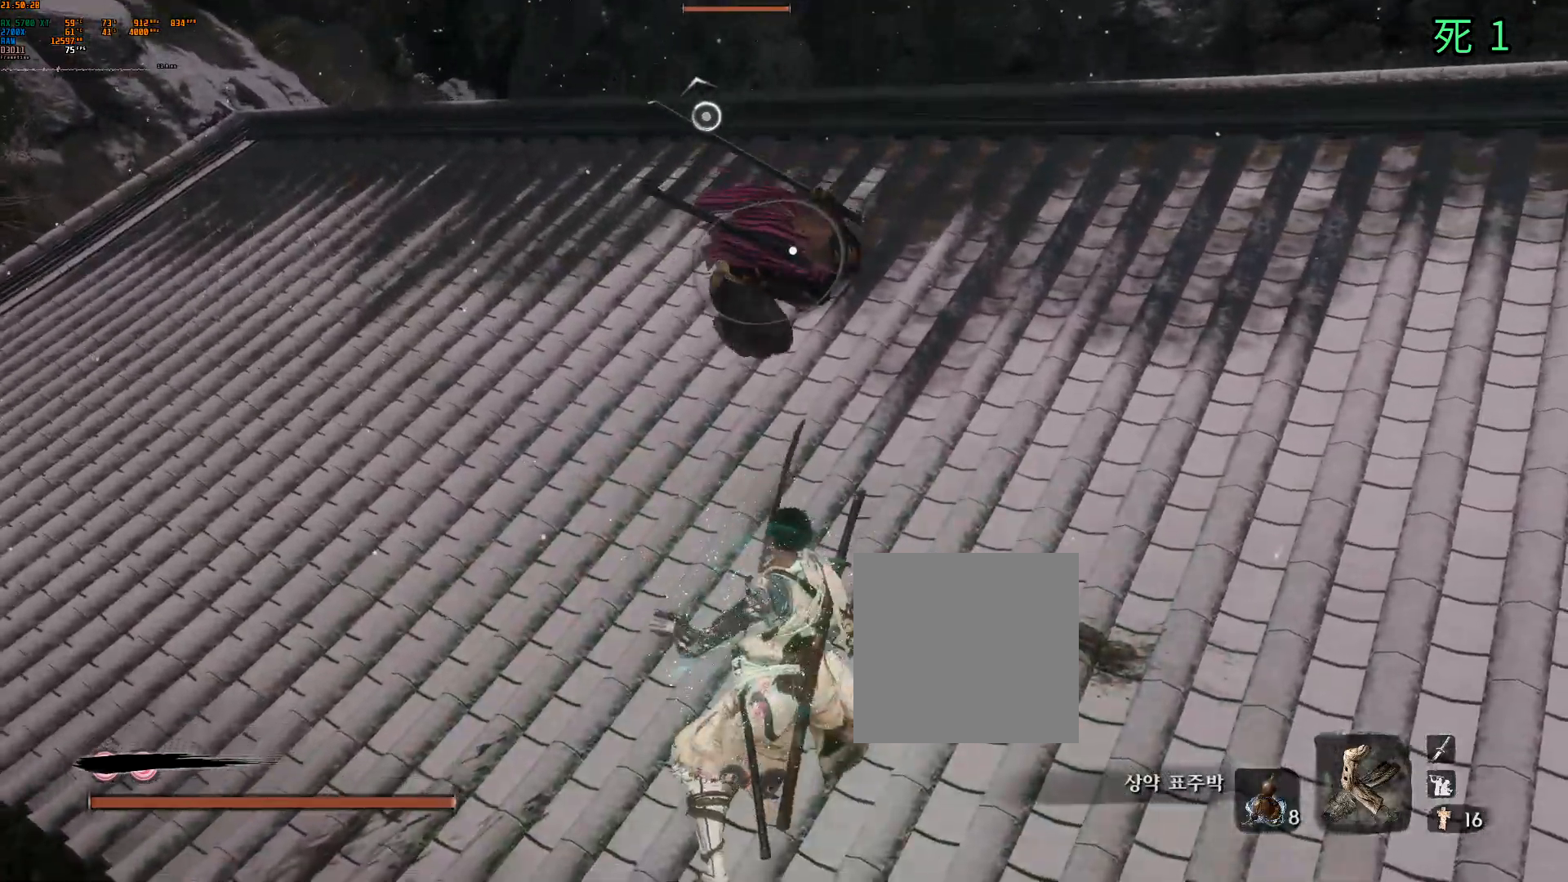
{"buttons": ["B", "Y"], "left_stick": "center"}
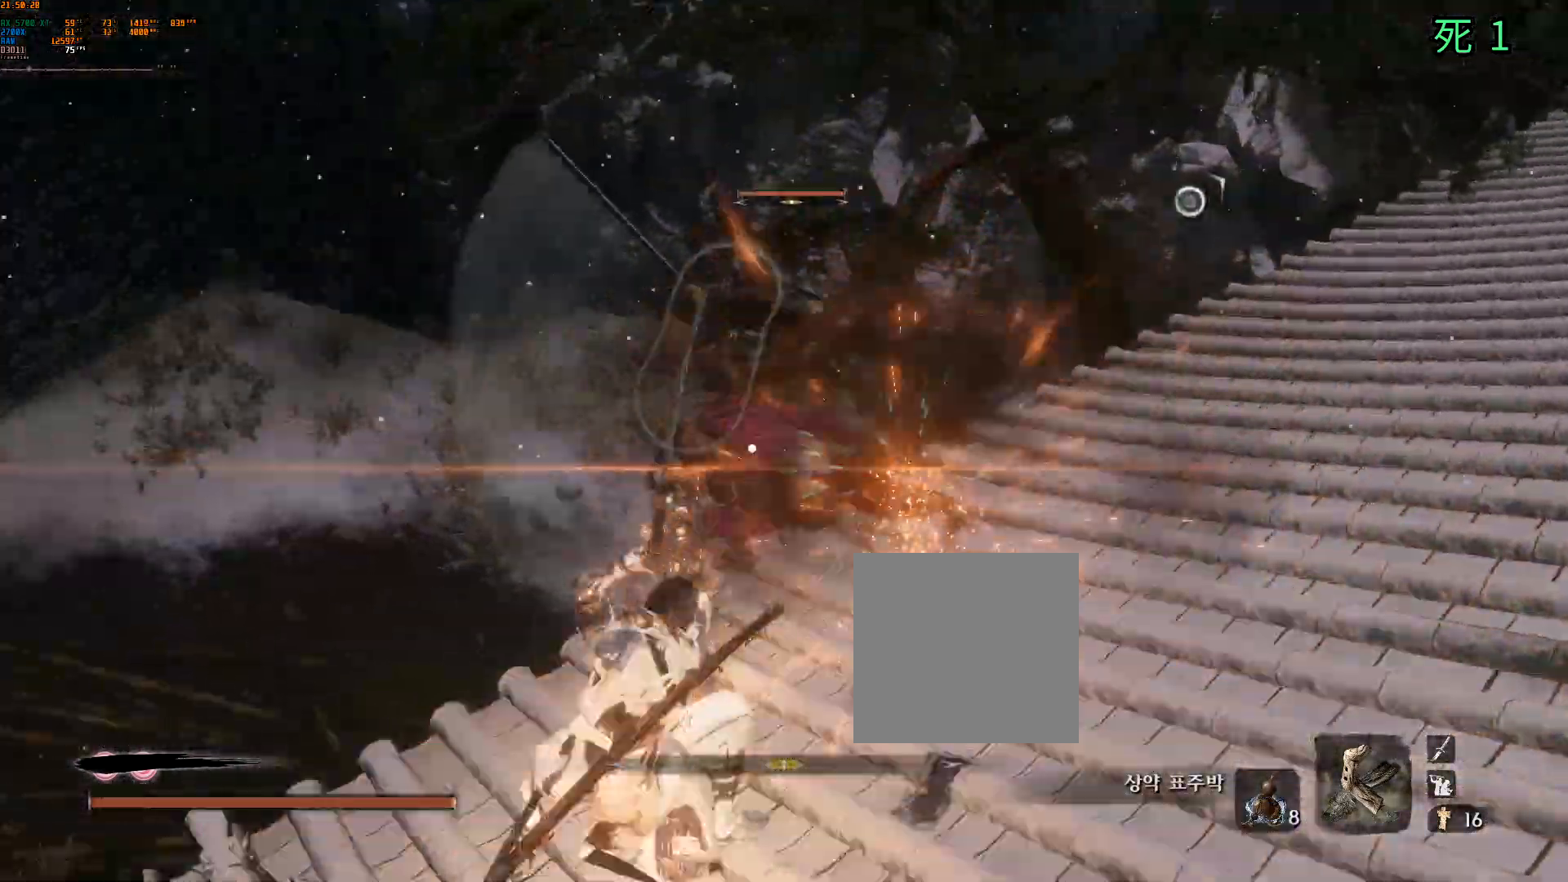
{"buttons": ["Y"], "left_stick": "center", "events": [[17, "L2", "down"], [50, "Y", "up"], [67, "L2", "up"], [183, "B", "up"], [367, "L2", "down"], [450, "B", "down"], [467, "Y", "down"], [483, "L2", "up"], [500, "B", "up"]]}
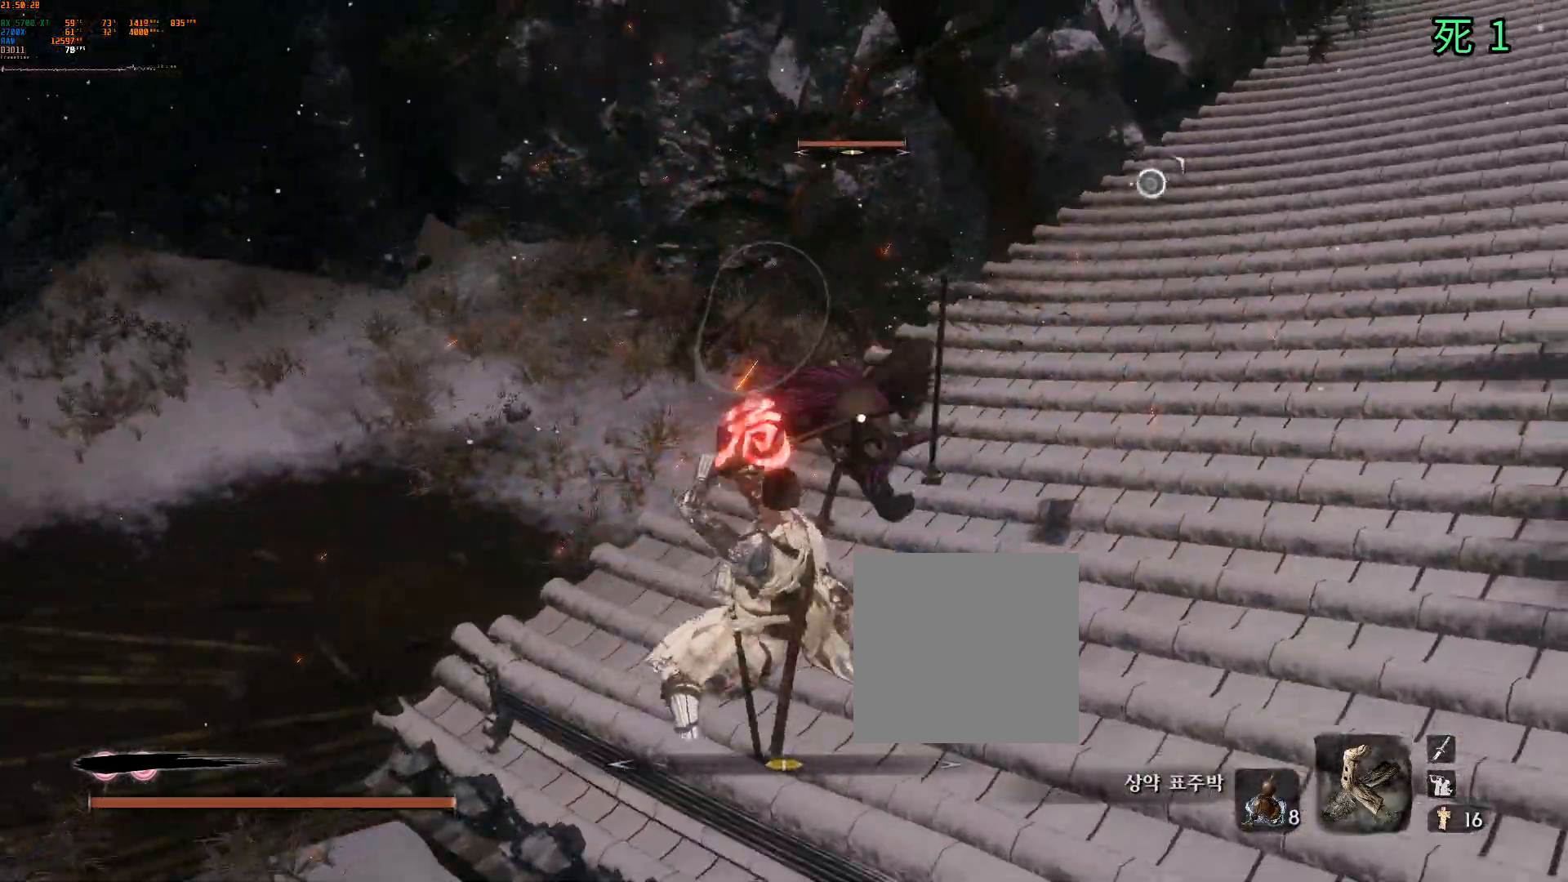
{"buttons": ["L2"], "left_stick": "center", "events": [[33, "Y", "up"], [217, "A", "down"], [317, "A", "up"], [483, "L2", "down"]]}
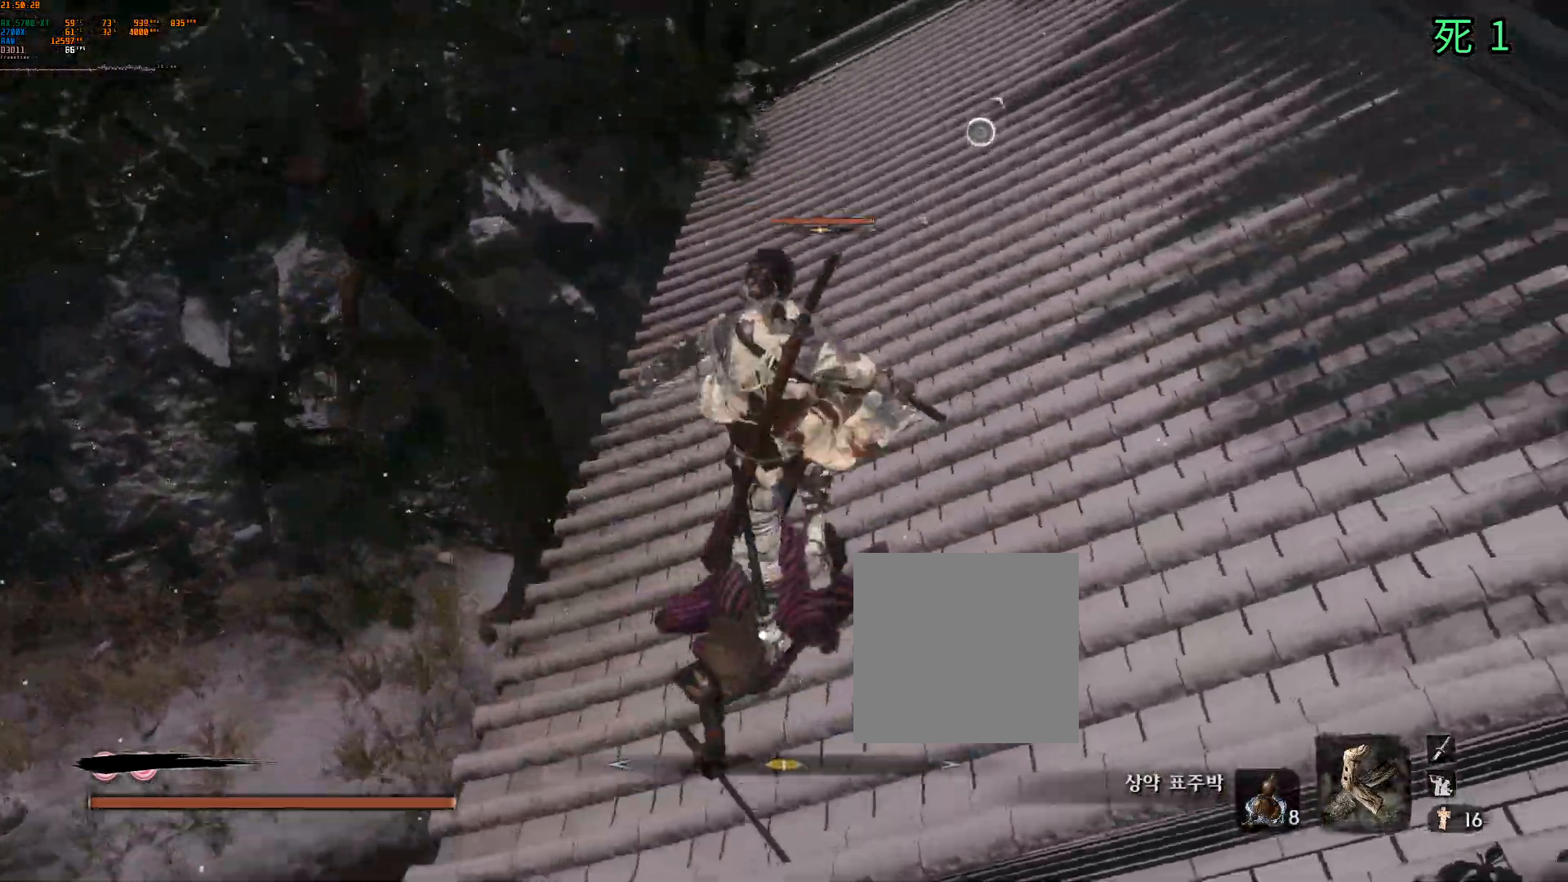
{"buttons": ["L2"], "left_stick": "center", "events": [[117, "R2", "down"], [233, "R2", "up"]]}
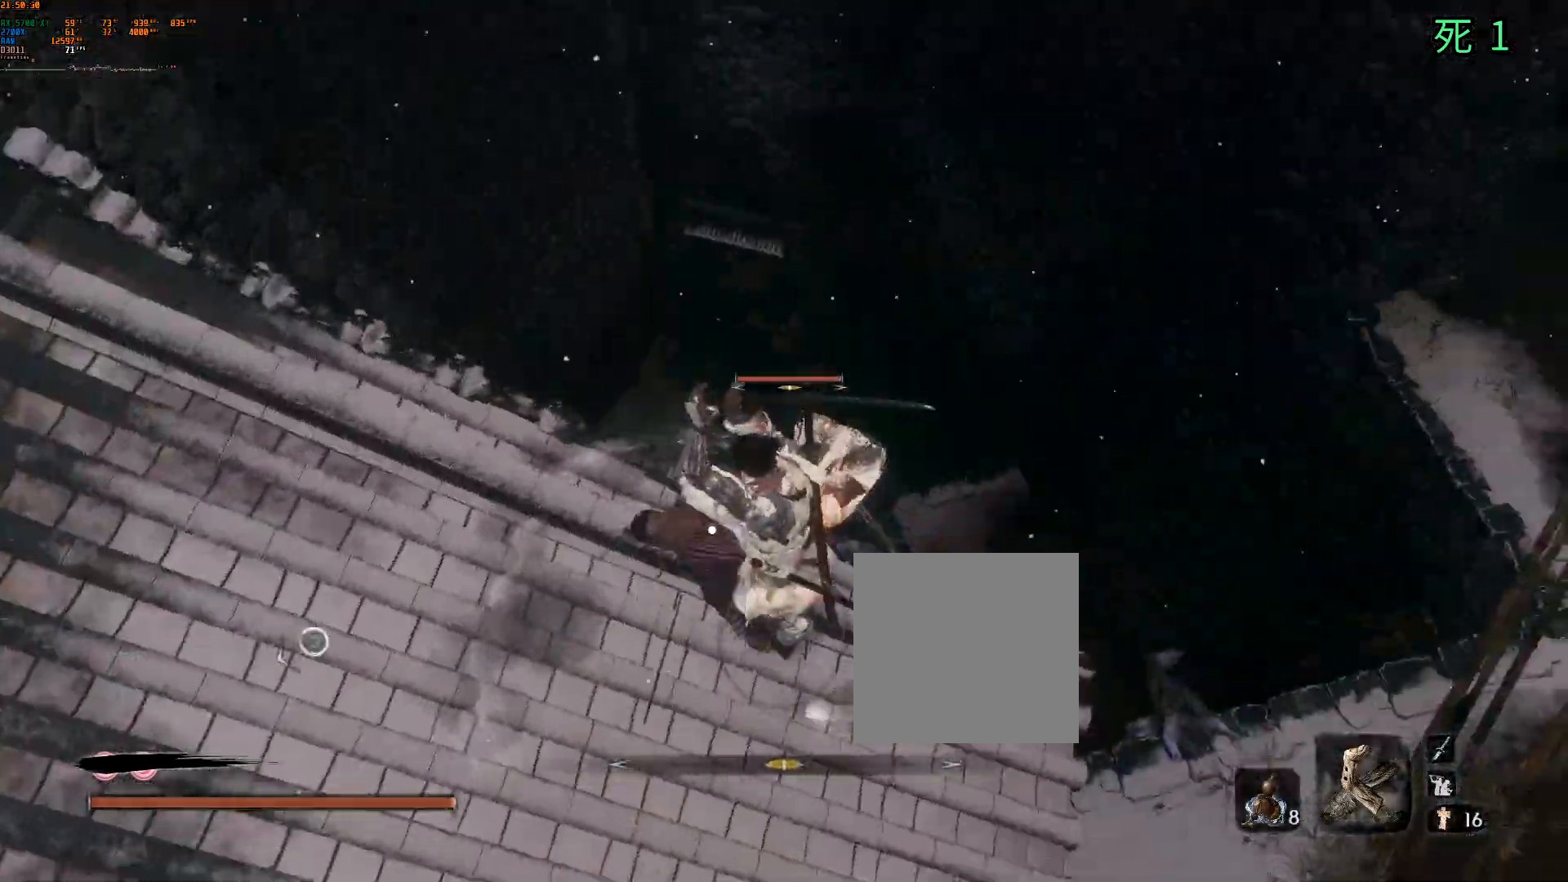
{"buttons": ["L2", "R2"], "left_stick": "center", "events": [[267, "B", "down"], [450, "B", "up"], [483, "R2", "down"]]}
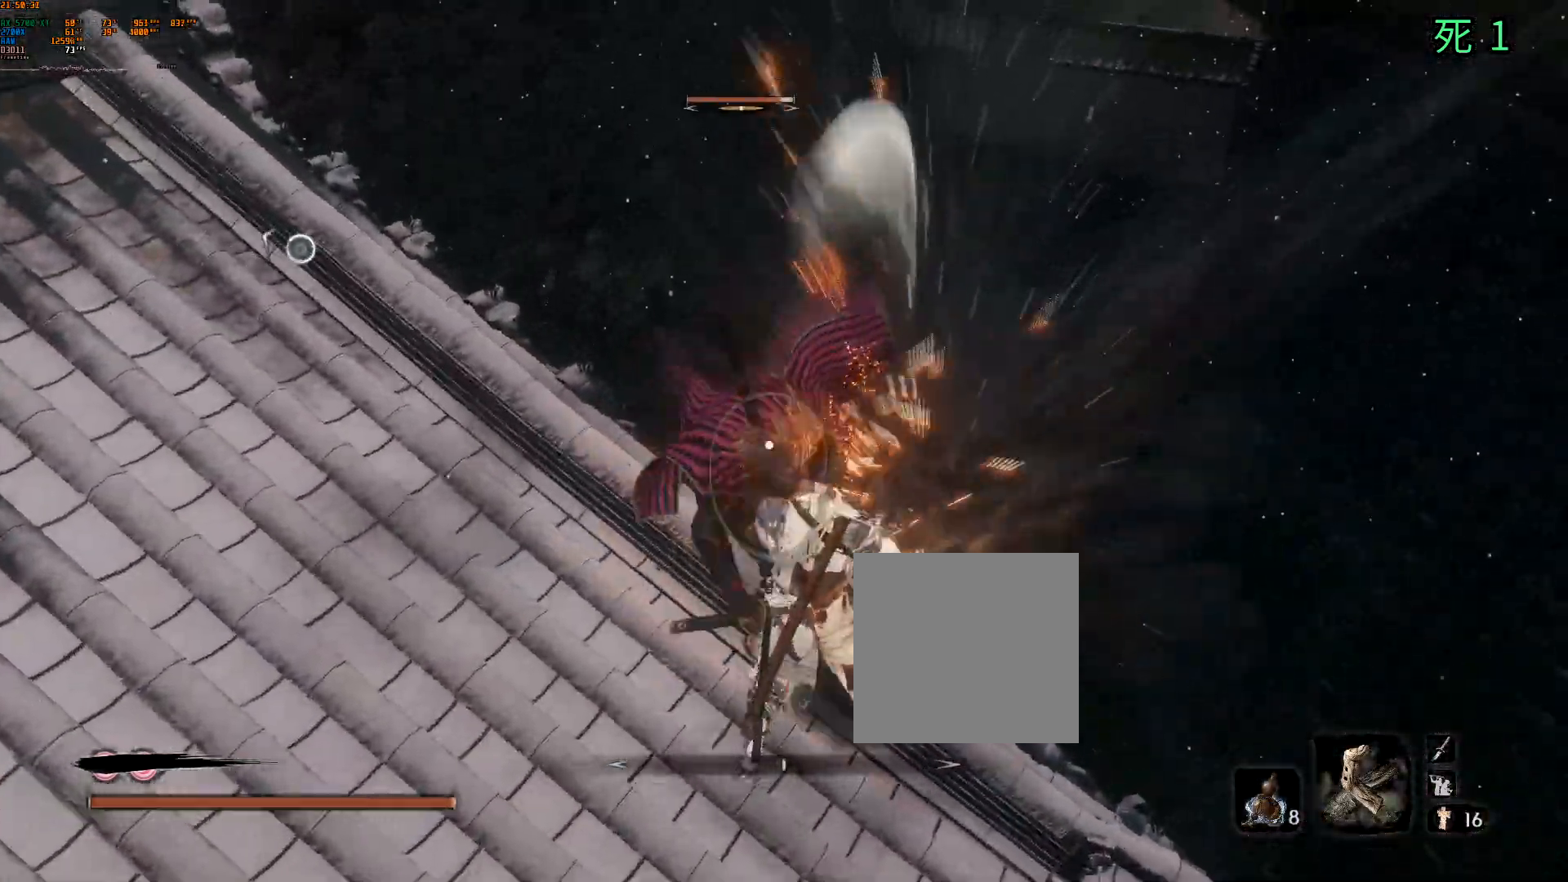
{"buttons": [], "left_stick": "center", "events": [[67, "L2", "up"], [67, "R2", "up"], [200, "R2", "down"], [317, "R2", "up"]]}
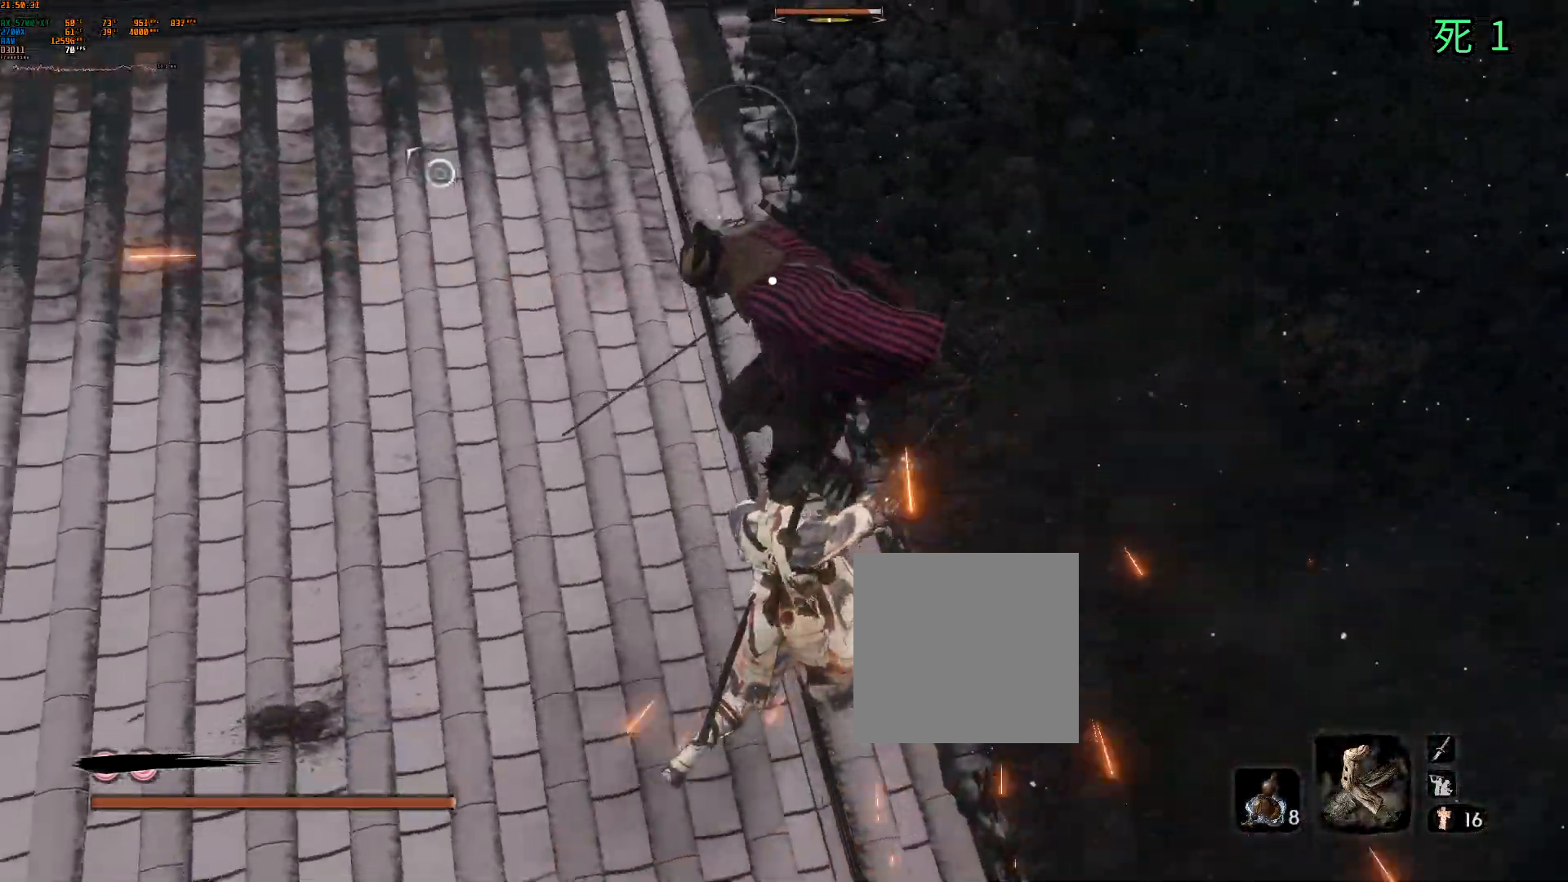
{"buttons": [], "left_stick": "center", "events": []}
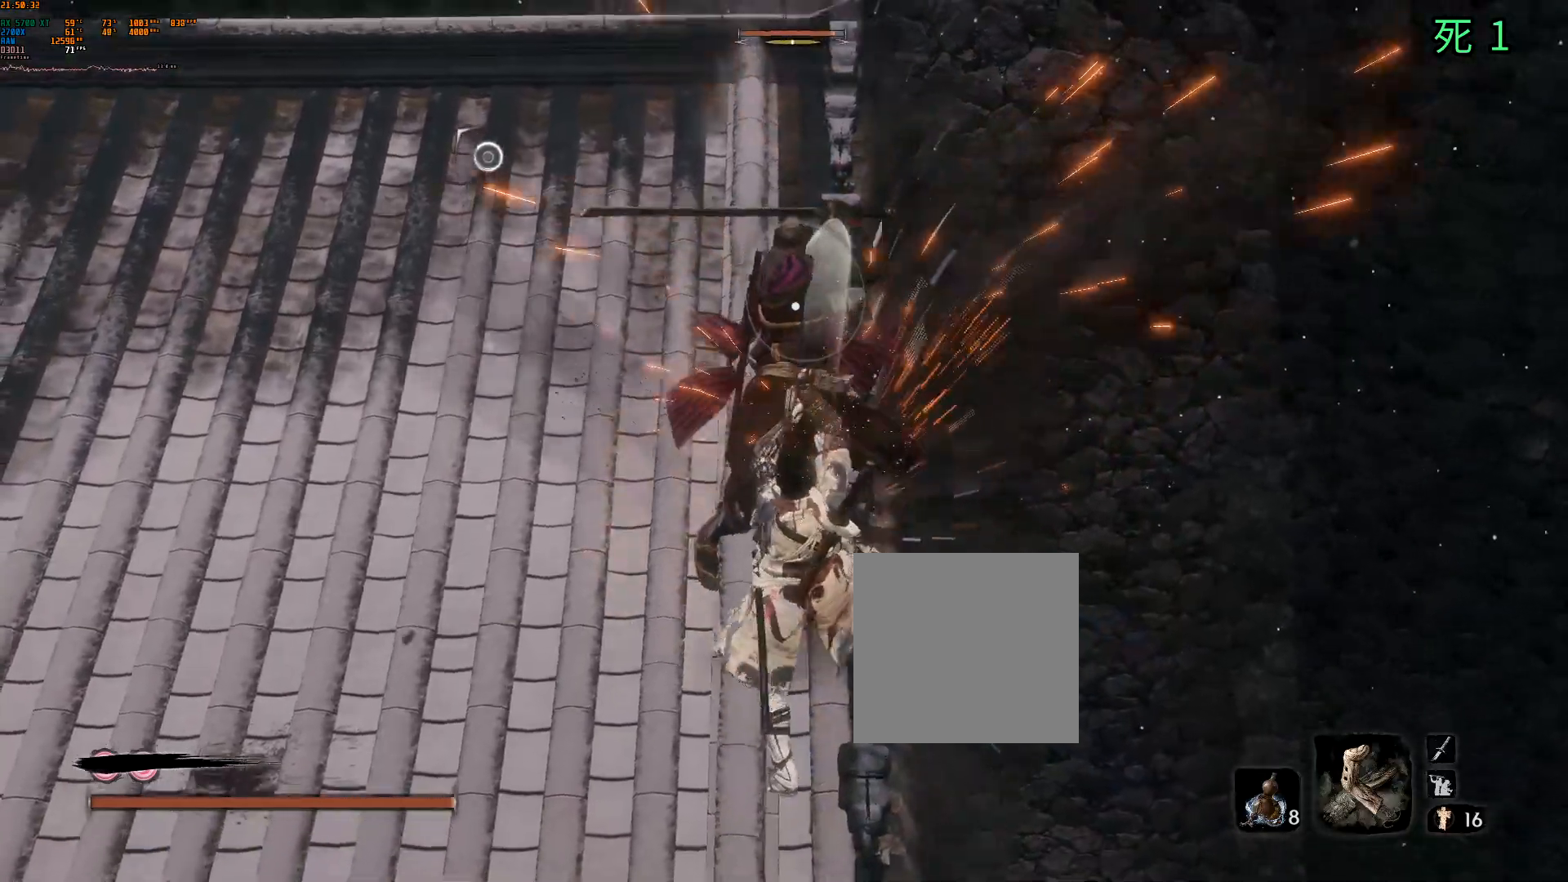
{"buttons": [], "left_stick": "center", "events": []}
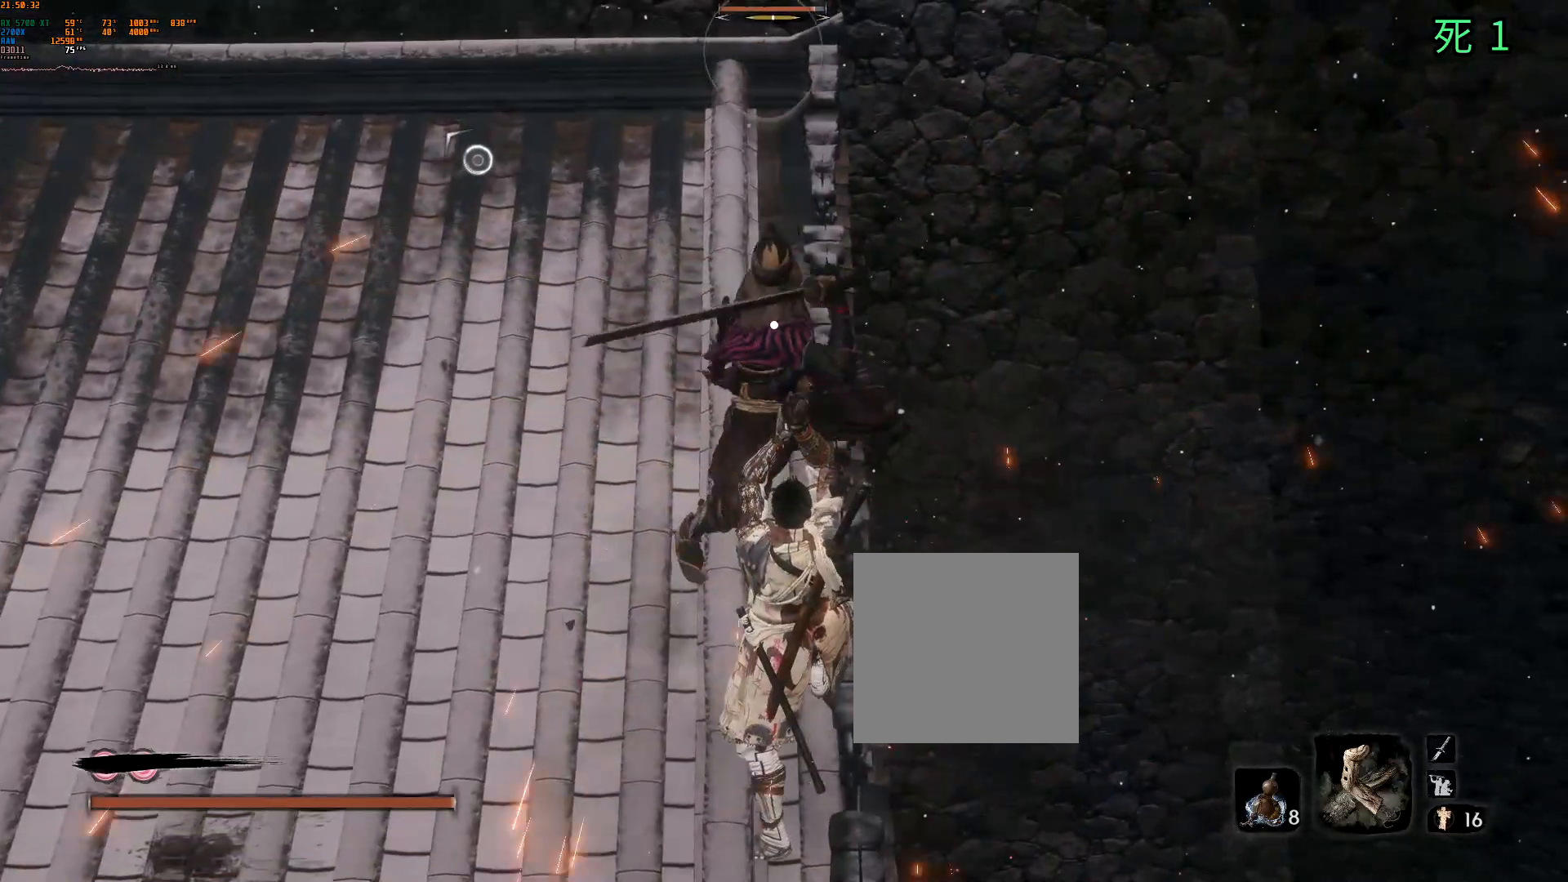
{"buttons": [], "left_stick": "center", "events": [[17, "L2", "down"], [117, "L2", "up"], [317, "L2", "down"], [450, "L2", "up"]]}
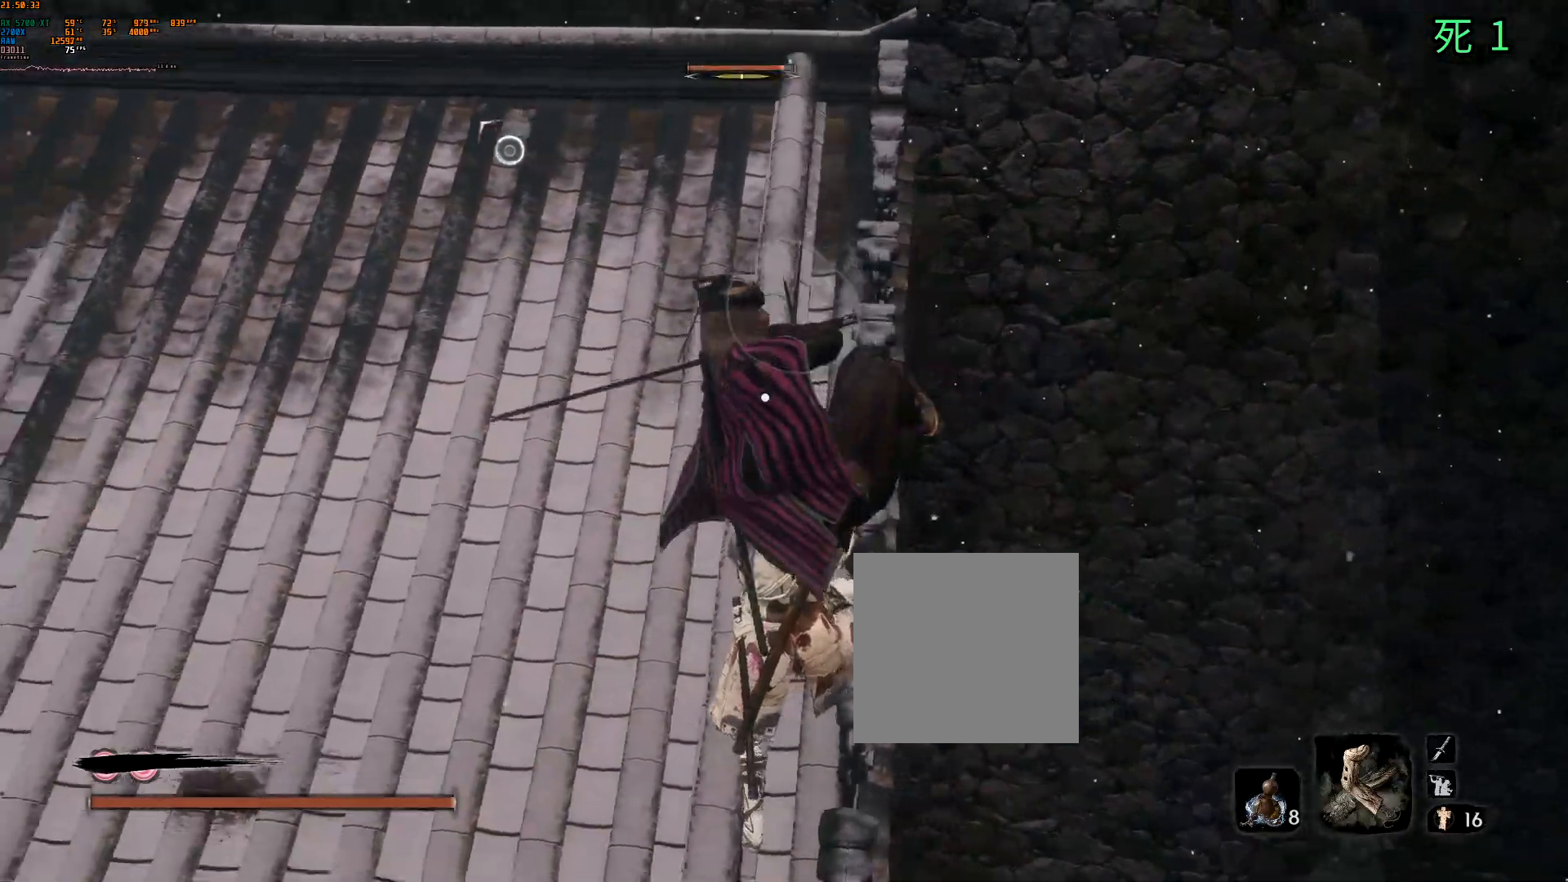
{"buttons": [], "left_stick": "center", "events": [[33, "L2", "down"], [200, "L2", "up"], [233, "L2", "down"], [400, "L2", "up"]]}
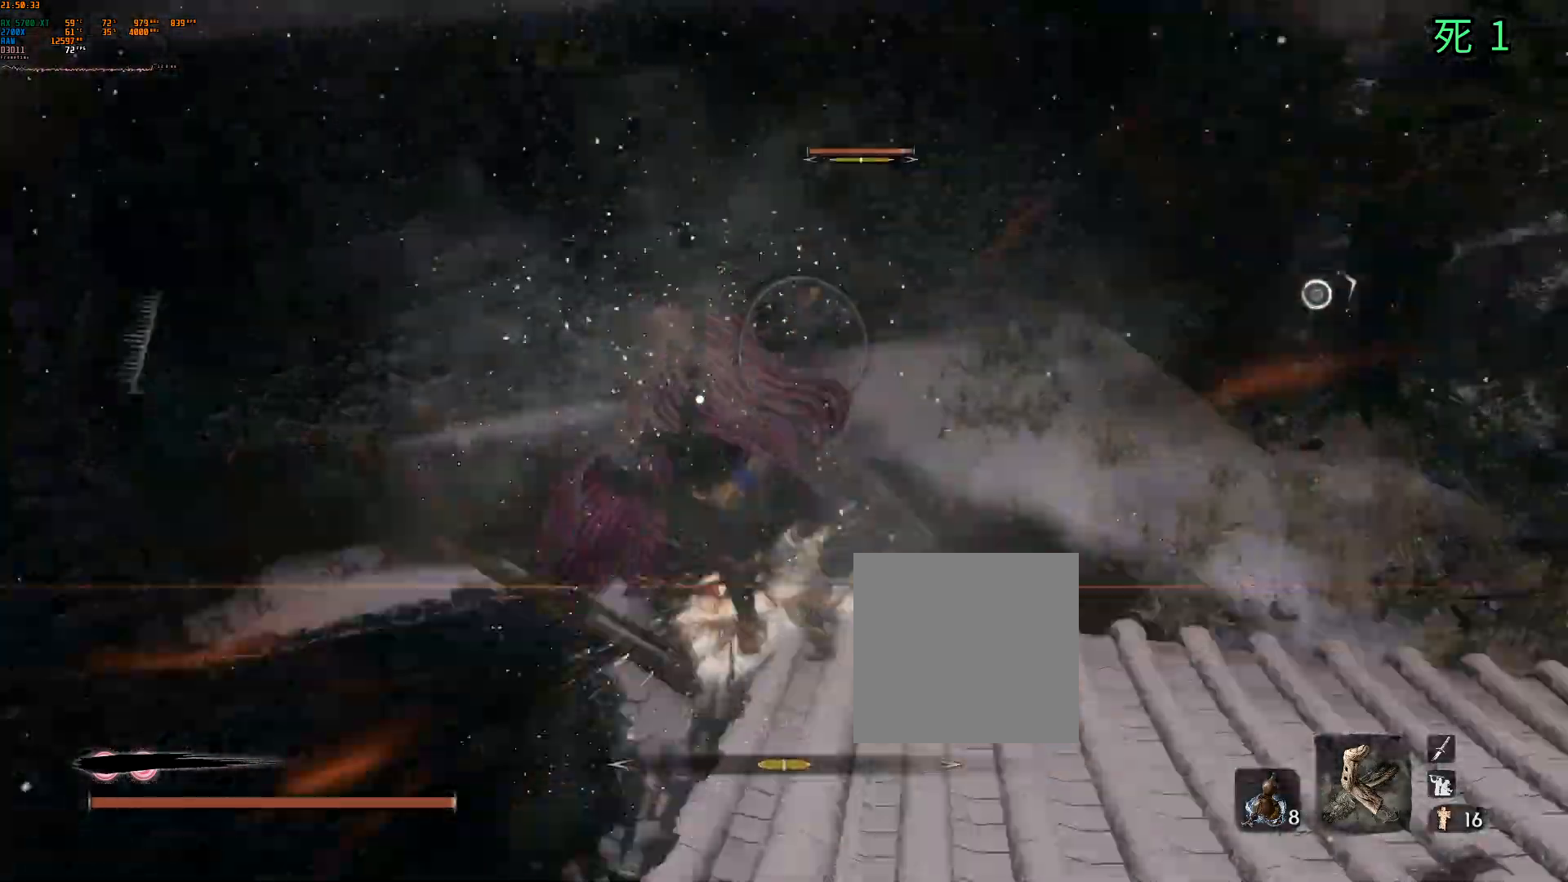
{"buttons": [], "left_stick": "center", "events": [[267, "L2", "down"], [367, "L2", "up"]]}
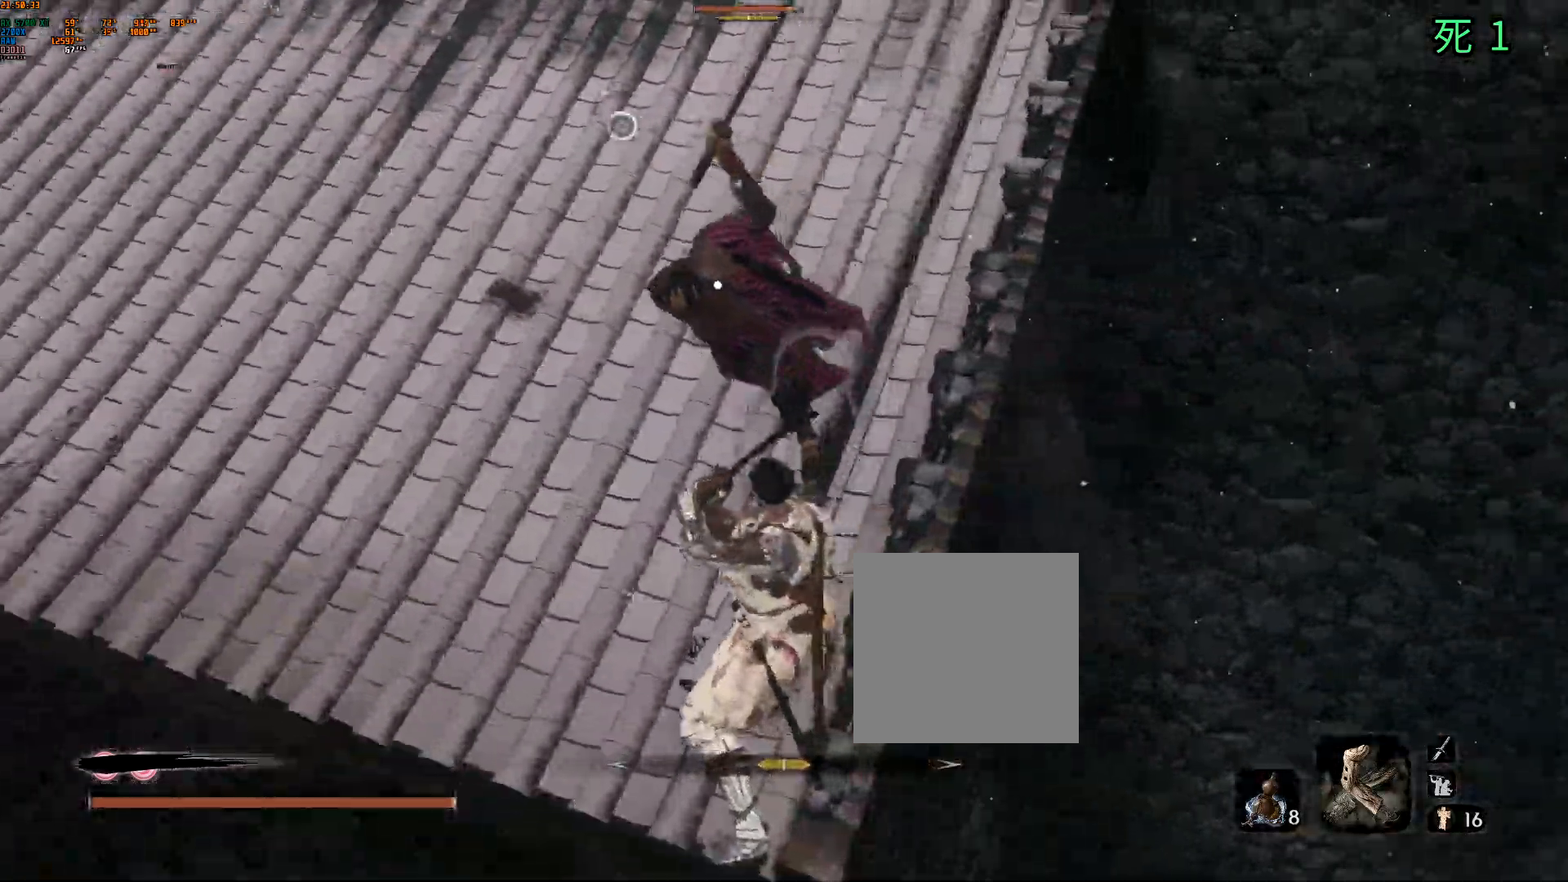
{"buttons": ["L2"], "left_stick": "center", "events": [[150, "L2", "down"], [267, "L2", "up"], [467, "L2", "down"]]}
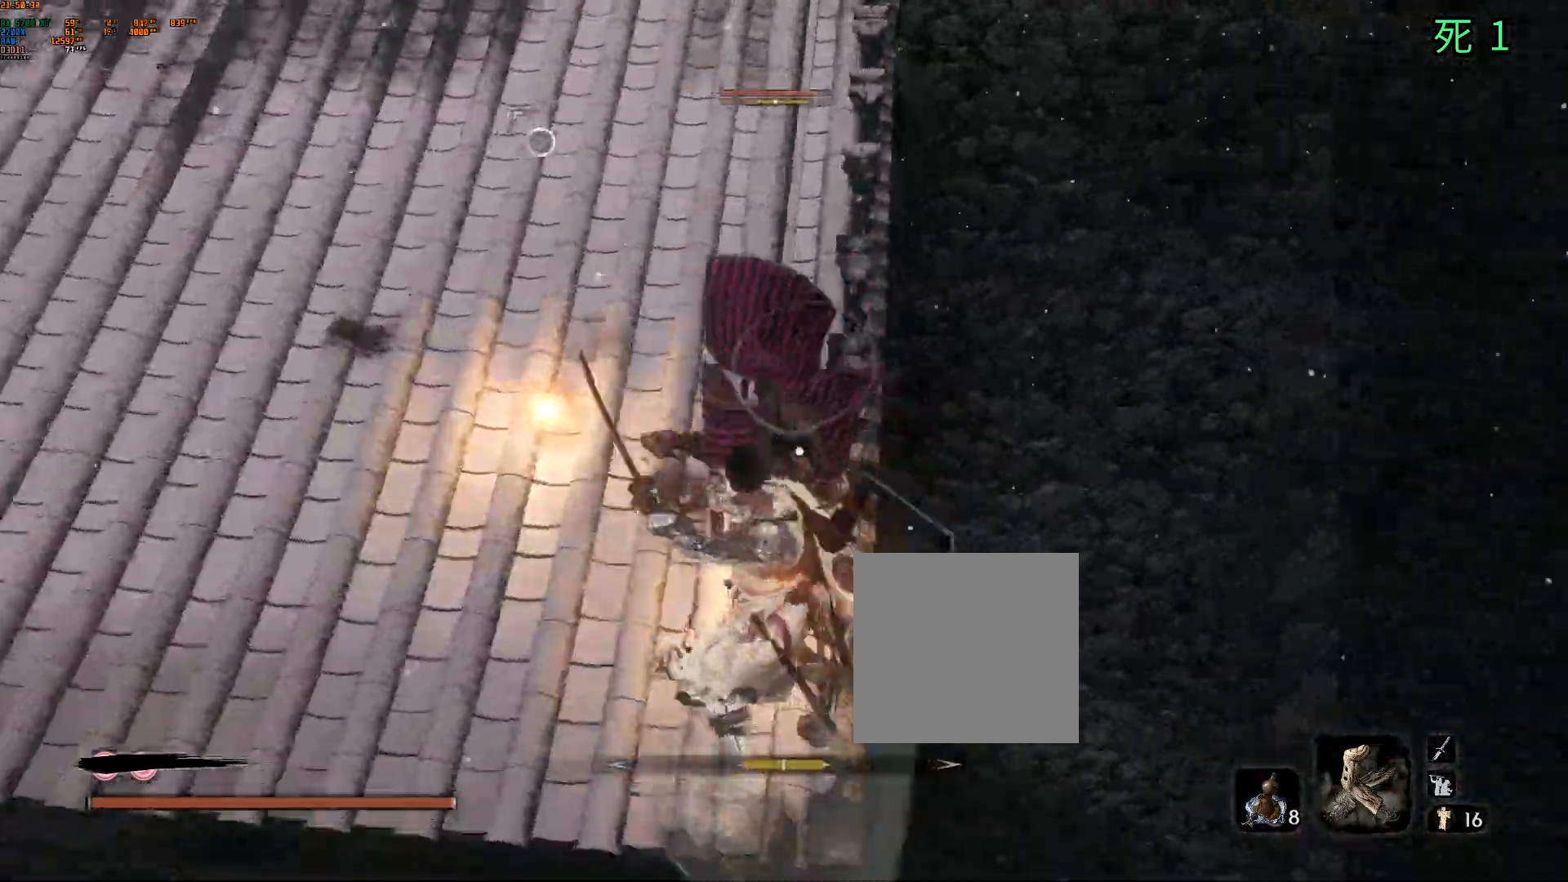
{"buttons": ["L2"], "left_stick": "center", "events": [[17, "L2", "up"], [150, "L2", "down"], [233, "L2", "up"], [450, "L2", "down"]]}
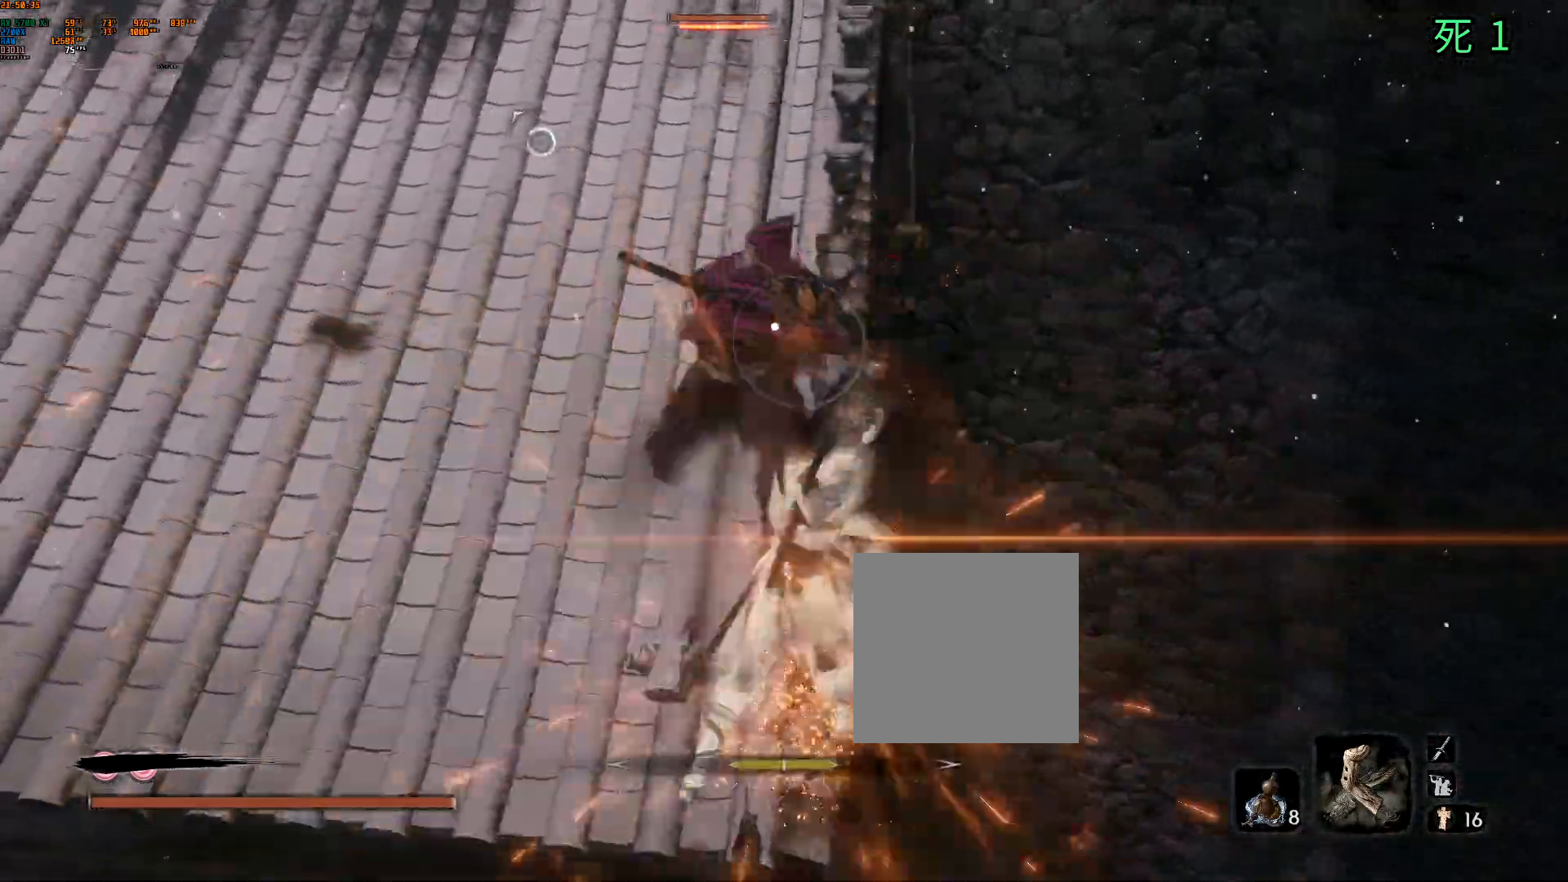
{"buttons": [], "left_stick": "center", "events": [[33, "L2", "up"]]}